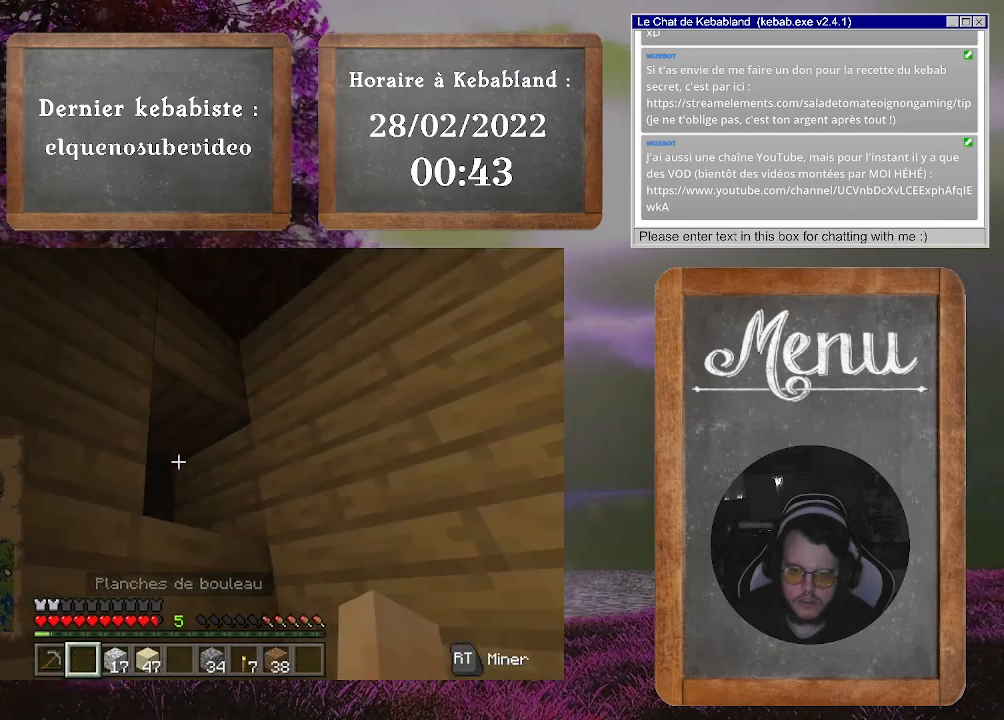
Gameplay with a controller (Xbox layout); each line is a JSON object with the inputs held at the frame after it. "events" lists button and stick changes between this image and that frame as [ms after this image, input, new state], when the widget could be followed in between. Not read: L3.
{"buttons": [], "left_stick": "center", "right_stick": "up-left", "events": [[133, "left_stick", "left"], [300, "right_stick", "right"], [433, "right_stick", "up-left"], [500, "left_stick", "center"]]}
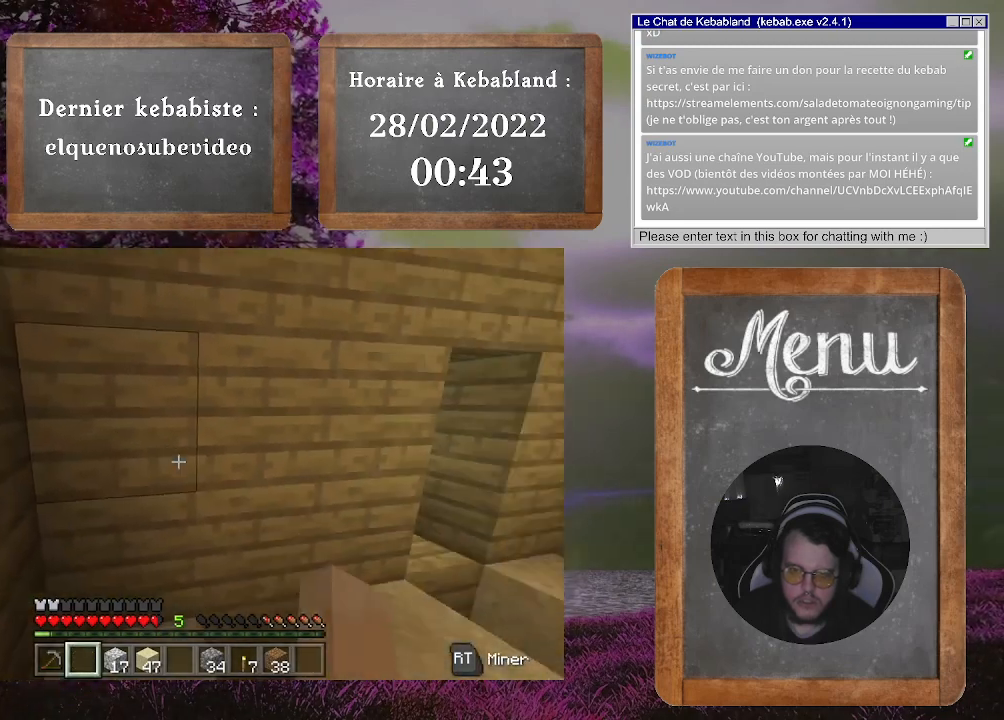
{"buttons": [], "left_stick": "center", "right_stick": "right", "events": [[200, "right_stick", "right"]]}
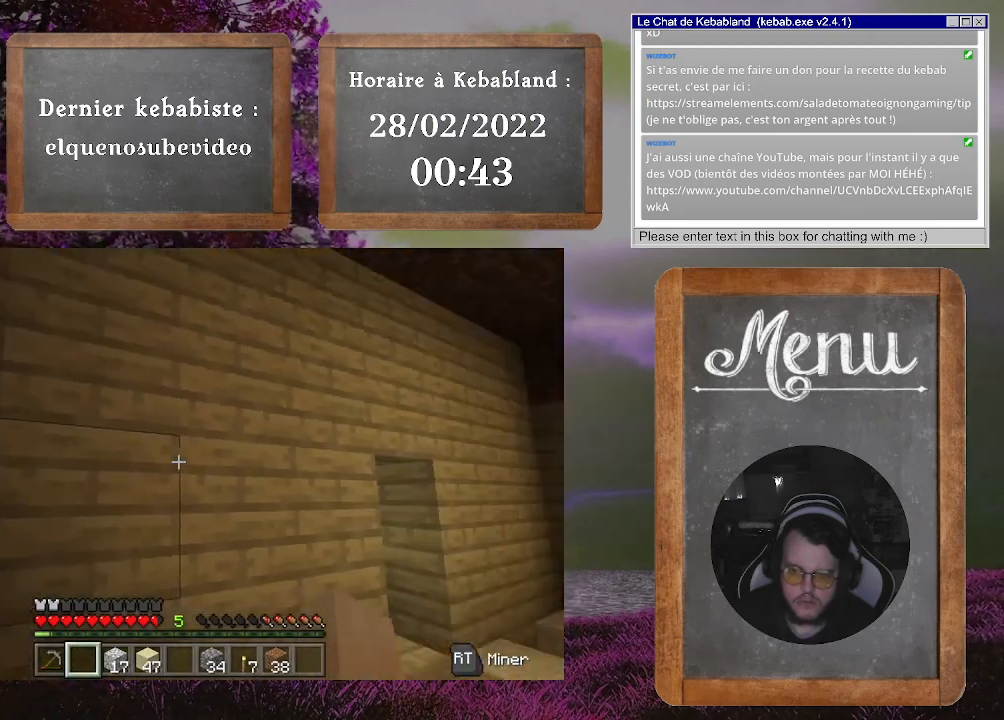
{"buttons": [], "left_stick": "up", "right_stick": "center", "events": [[200, "left_stick", "up"], [200, "right_stick", "center"]]}
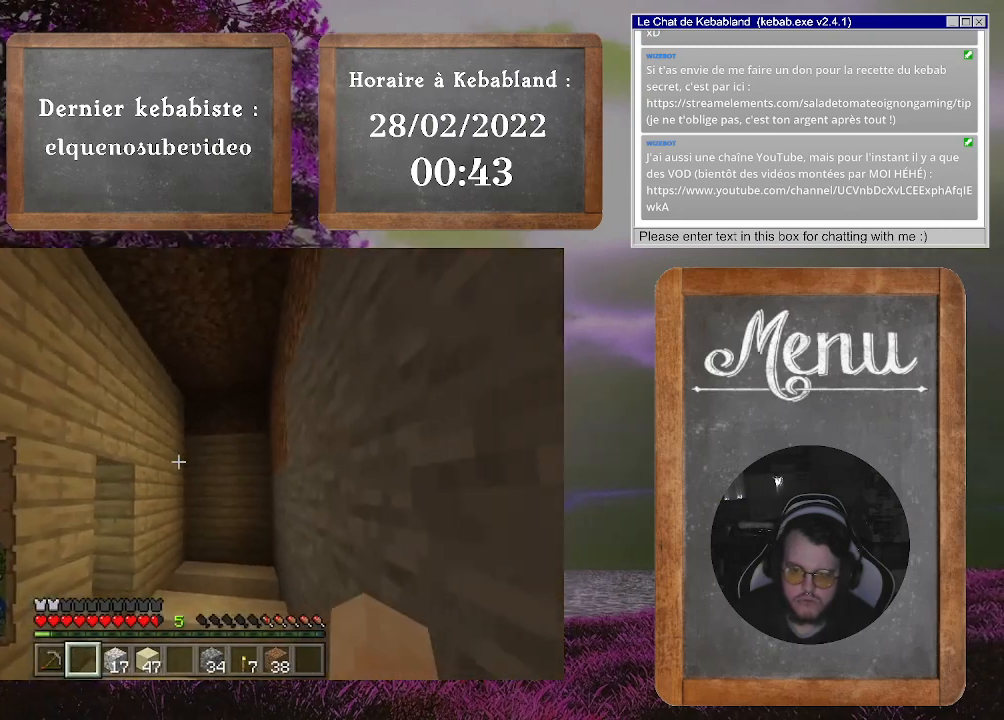
{"buttons": [], "left_stick": "up", "right_stick": "center", "events": [[100, "right_stick", "down"], [433, "right_stick", "center"]]}
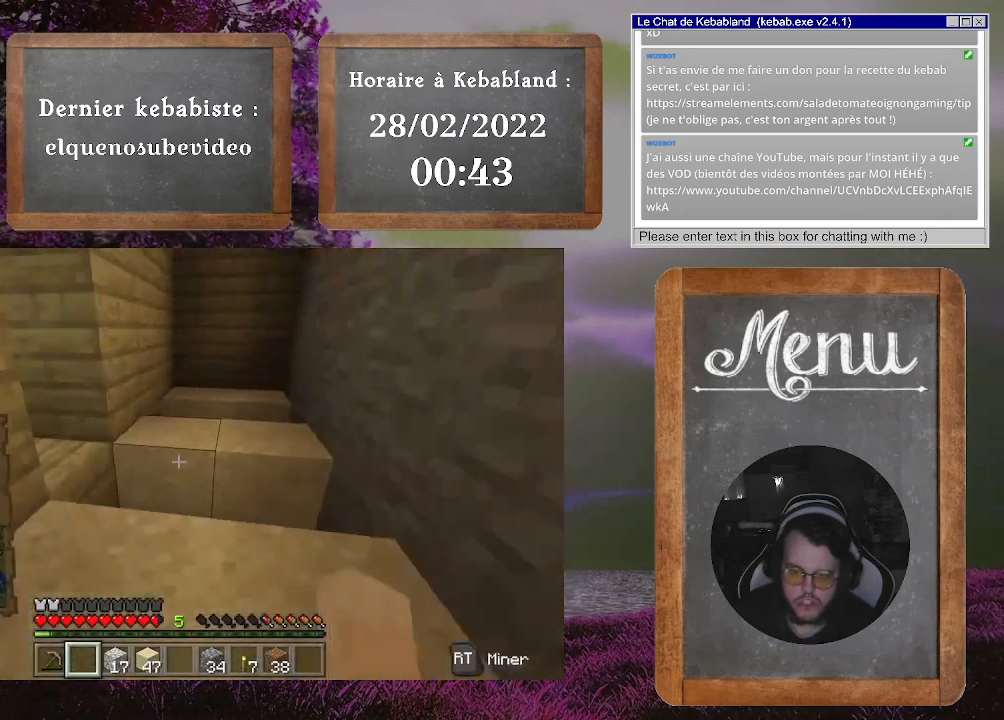
{"buttons": [], "left_stick": "up-right", "right_stick": "center", "events": [[267, "A", "down"], [433, "A", "up"], [500, "left_stick", "up-right"]]}
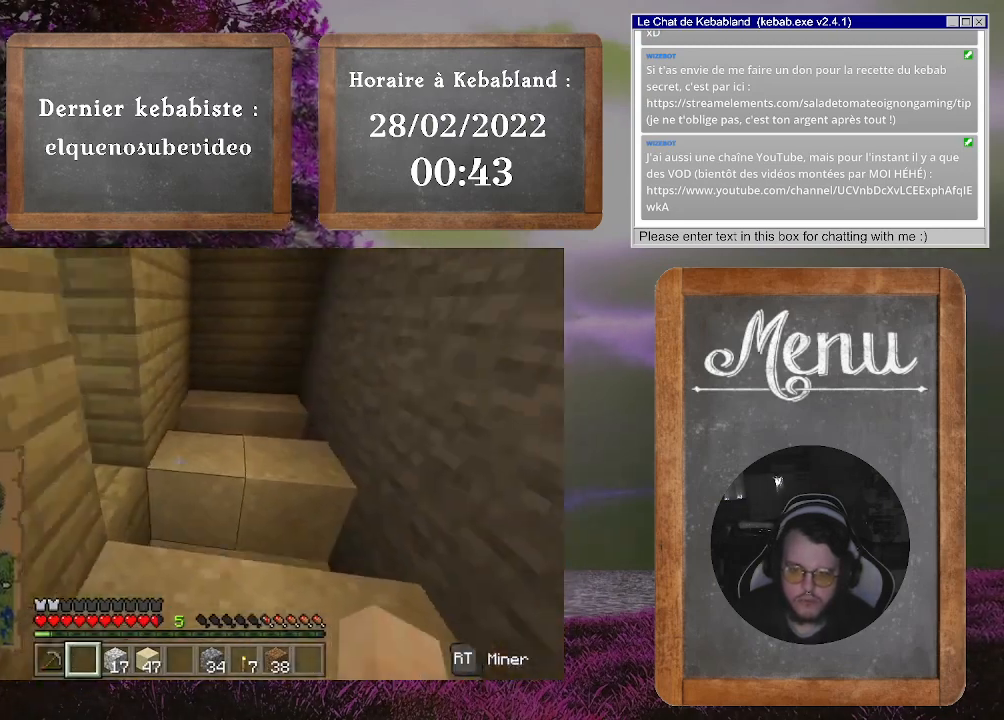
{"buttons": ["A"], "left_stick": "up", "right_stick": "center", "events": [[267, "left_stick", "up"], [400, "A", "down"]]}
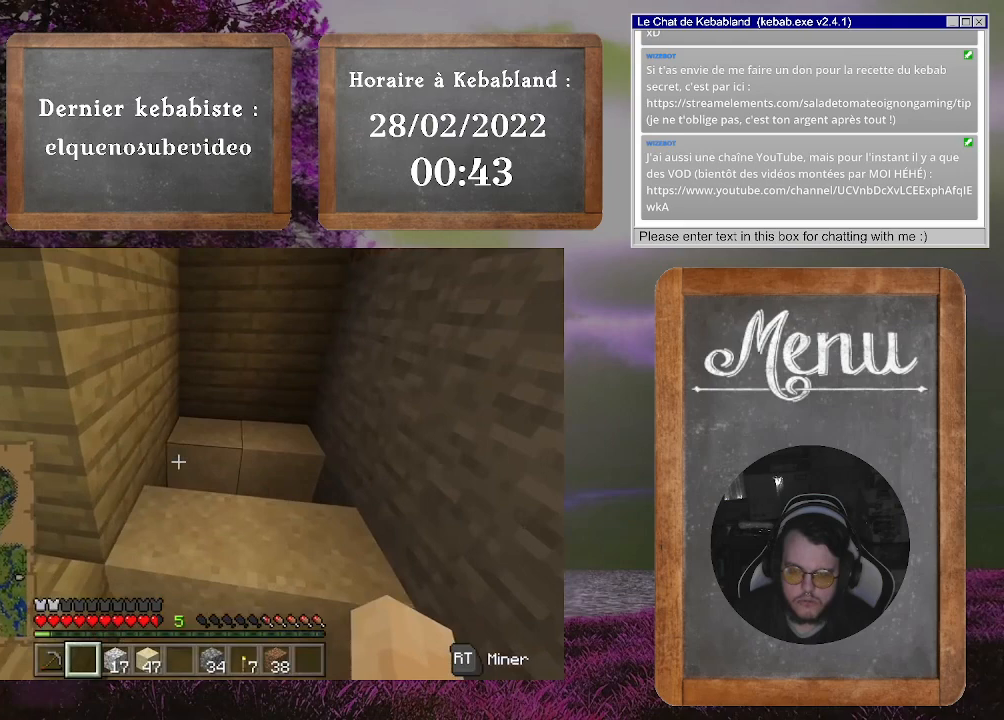
{"buttons": [], "left_stick": "center", "right_stick": "up", "events": [[33, "A", "up"], [233, "right_stick", "up"], [400, "left_stick", "center"]]}
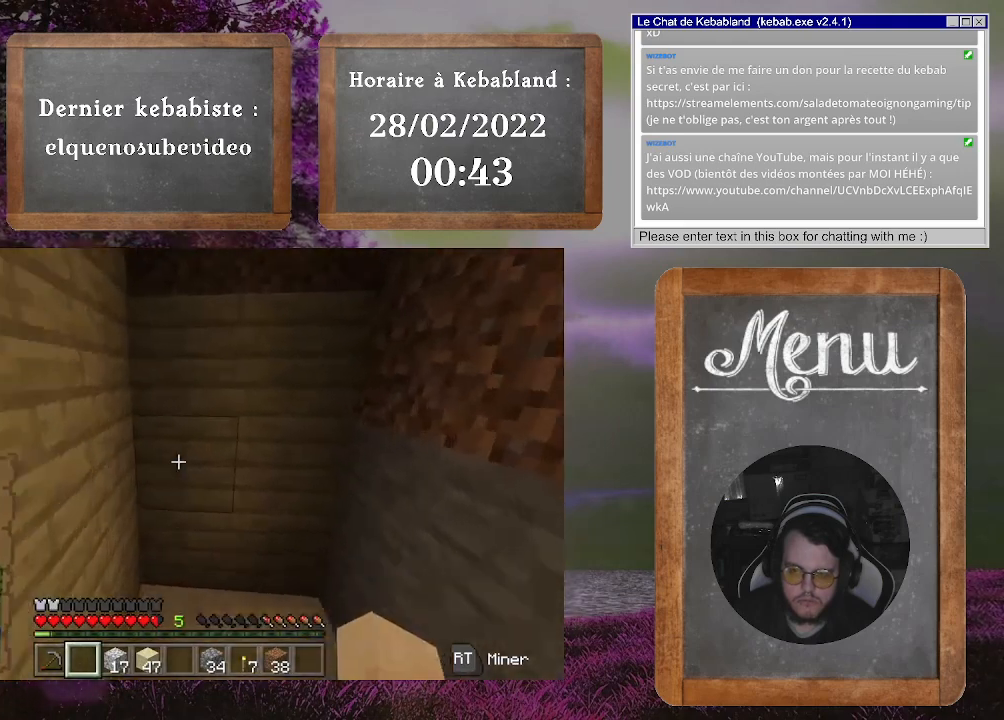
{"buttons": [], "left_stick": "center", "right_stick": "up", "events": [[267, "right_stick", "center"], [433, "right_stick", "up"]]}
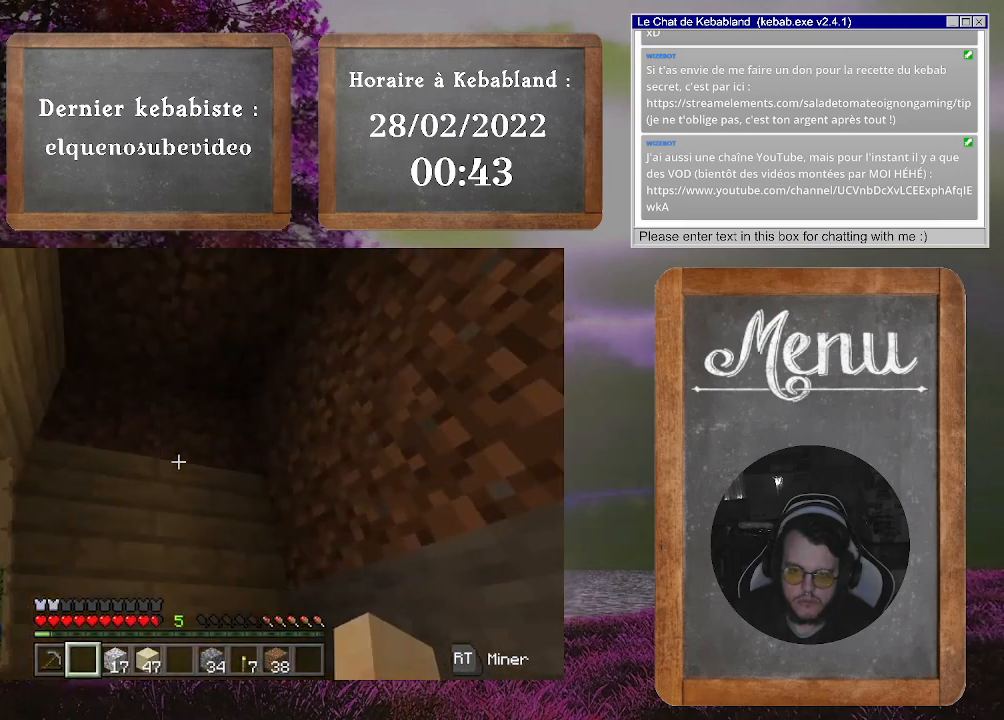
{"buttons": ["R2"], "left_stick": "center", "right_stick": "center", "events": [[67, "R2", "down"], [133, "right_stick", "center"]]}
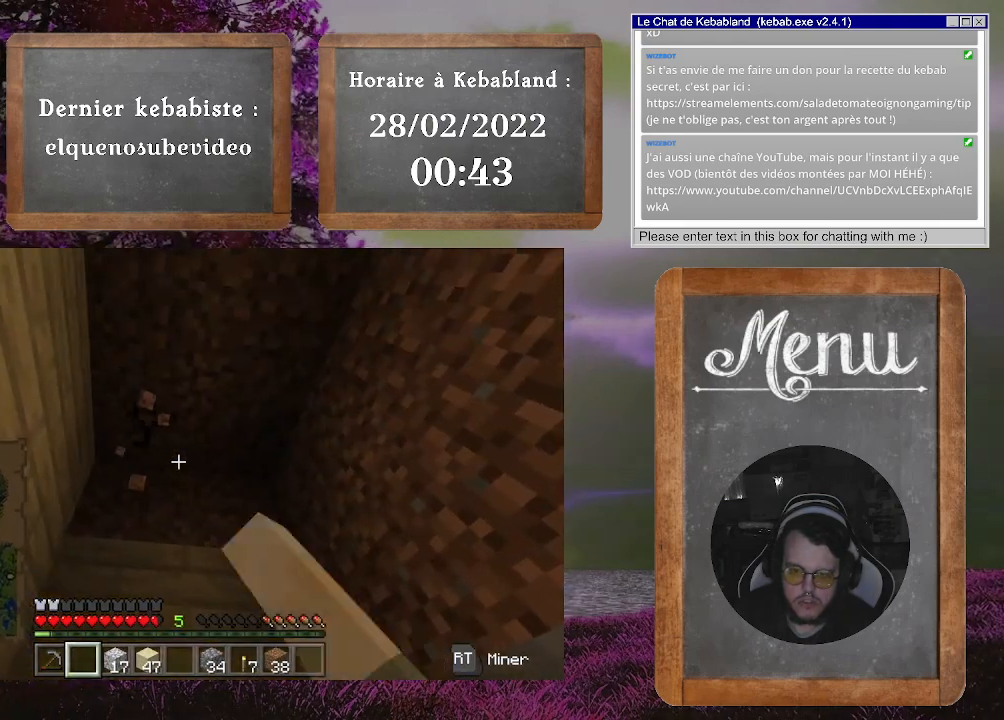
{"buttons": ["R2"], "left_stick": "center", "right_stick": "center", "events": [[167, "right_stick", "down"], [333, "right_stick", "center"]]}
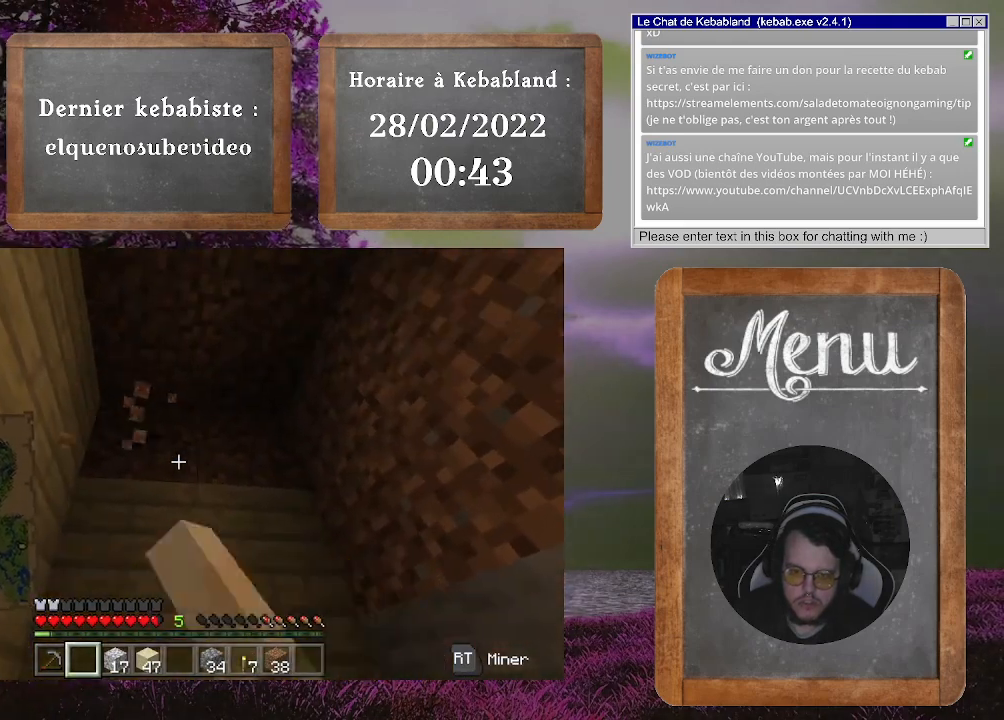
{"buttons": ["R2"], "left_stick": "center", "right_stick": "center", "events": []}
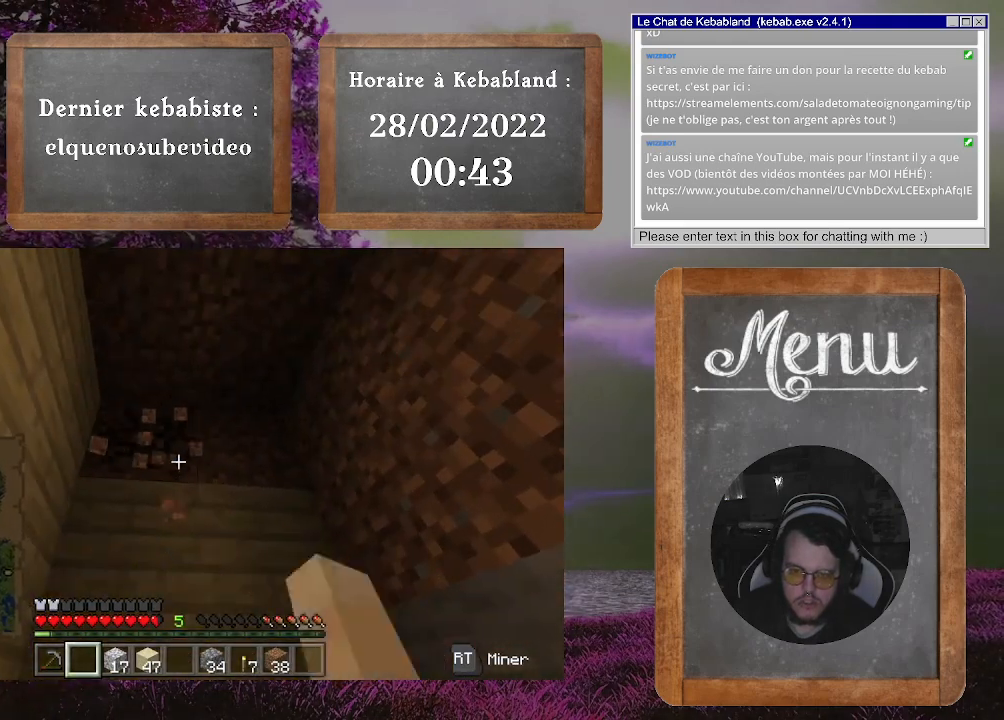
{"buttons": ["R2"], "left_stick": "center", "right_stick": "center", "events": [[33, "right_stick", "right"], [167, "right_stick", "center"]]}
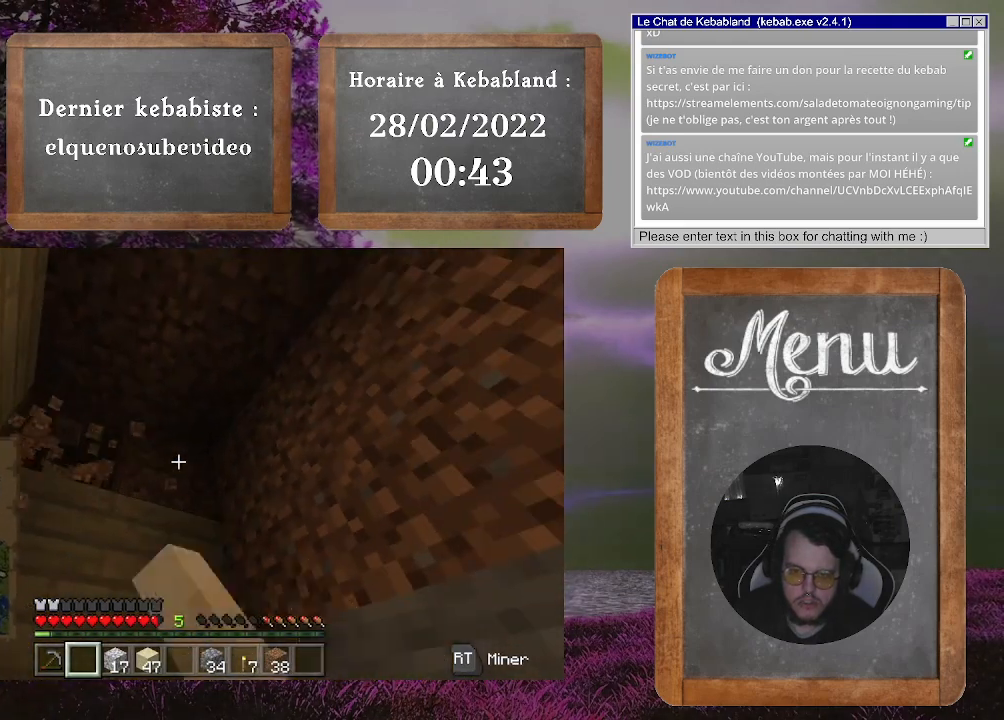
{"buttons": ["R2"], "left_stick": "center", "right_stick": "center", "events": []}
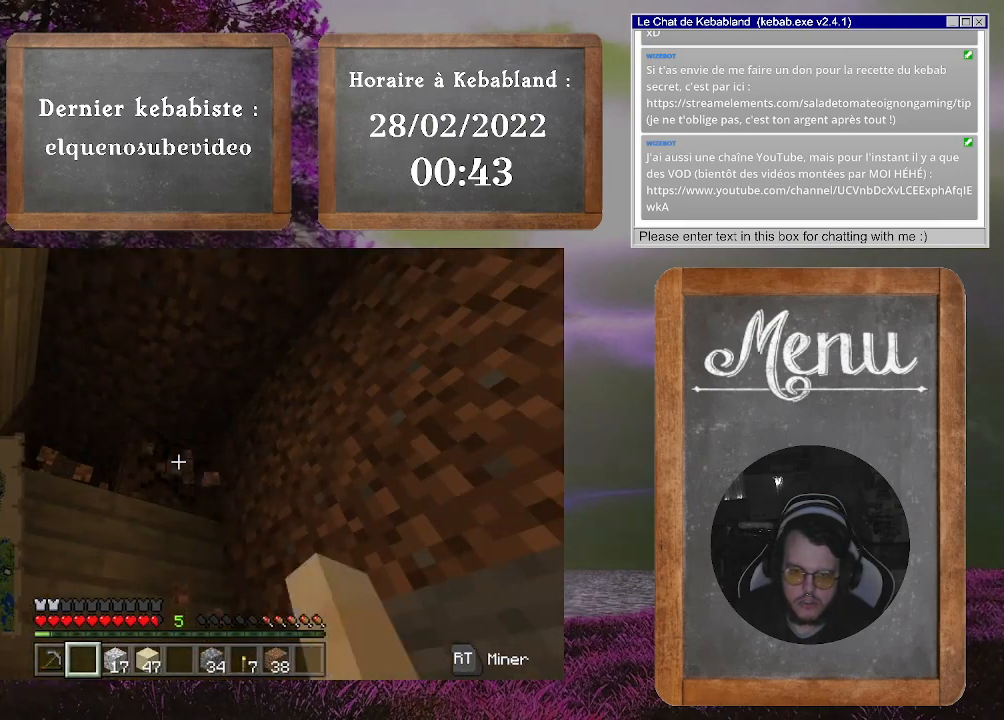
{"buttons": ["R2"], "left_stick": "down-right", "right_stick": "down-left", "events": [[400, "right_stick", "down-left"], [500, "left_stick", "down-right"]]}
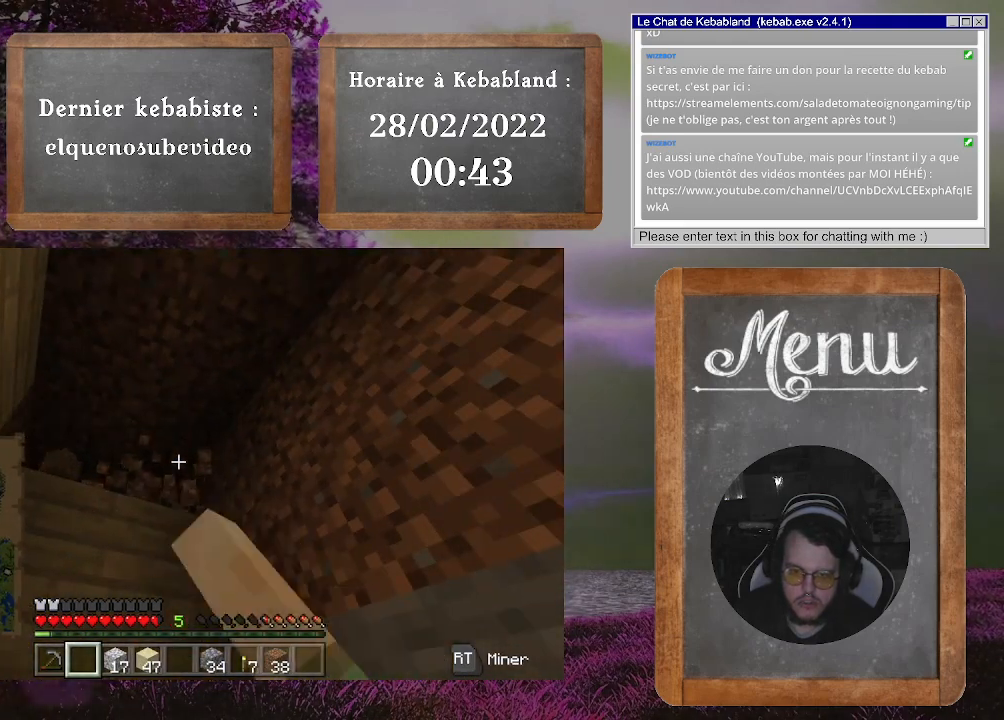
{"buttons": ["A"], "left_stick": "up", "right_stick": "center", "events": [[33, "R2", "up"], [100, "left_stick", "center"], [167, "right_stick", "center"], [267, "left_stick", "up"], [433, "A", "down"]]}
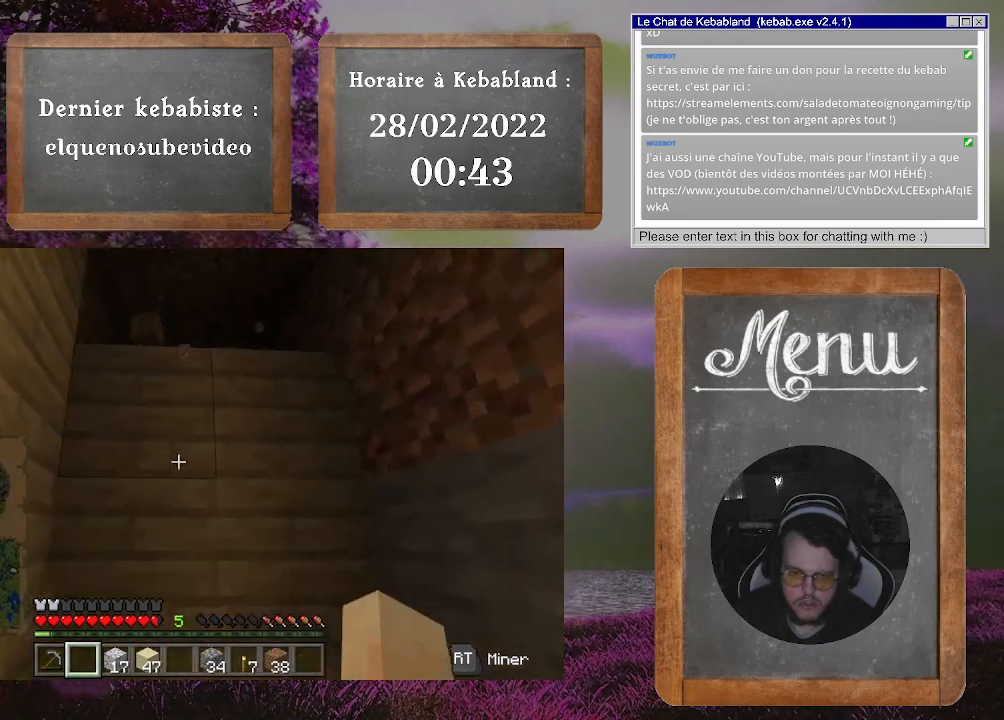
{"buttons": ["A"], "left_stick": "up", "right_stick": "center", "events": [[67, "A", "up"], [400, "left_stick", "center"], [467, "left_stick", "up"], [500, "A", "down"]]}
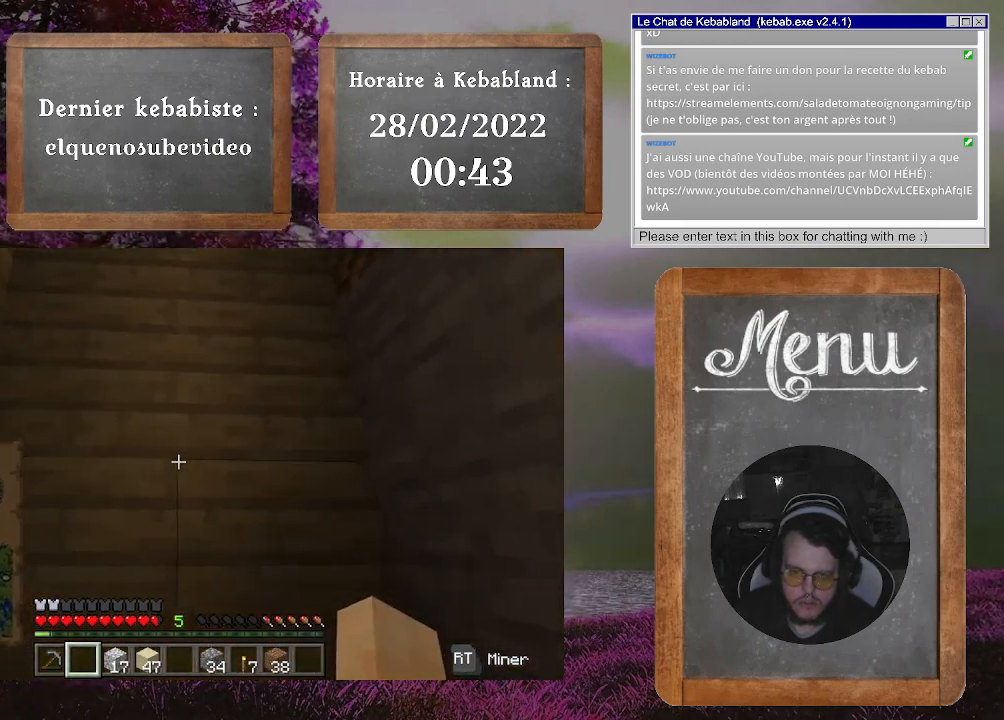
{"buttons": ["A"], "left_stick": "up", "right_stick": "center", "events": [[100, "A", "up"], [133, "left_stick", "up-left"], [400, "left_stick", "up"], [500, "A", "down"]]}
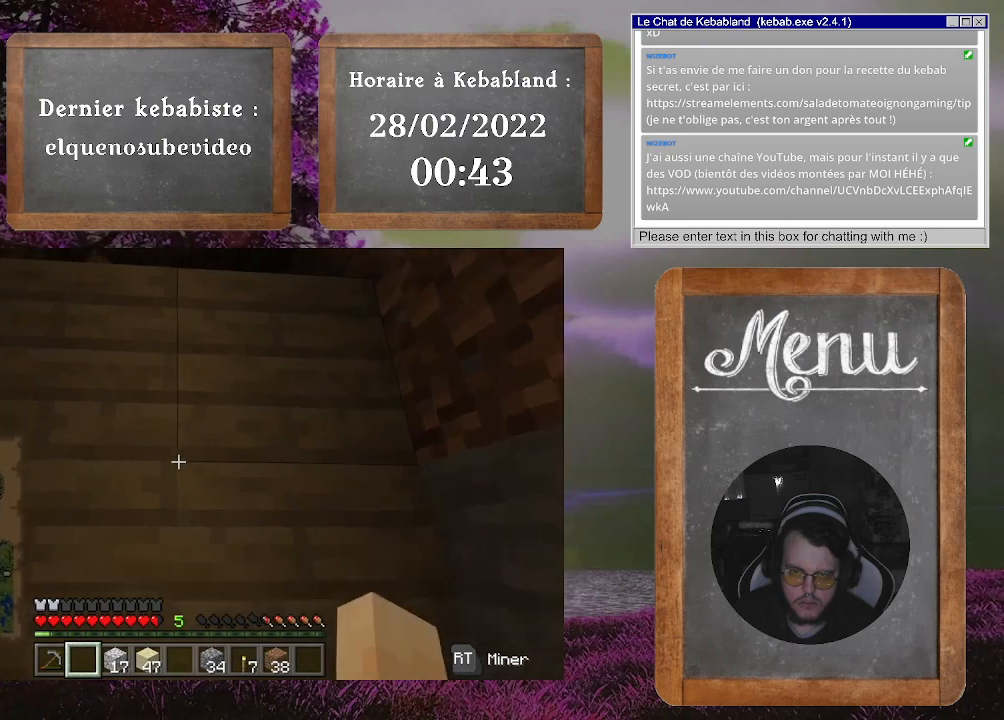
{"buttons": [], "left_stick": "down-right", "right_stick": "center", "events": [[200, "left_stick", "center"], [500, "A", "up"], [500, "left_stick", "down-right"]]}
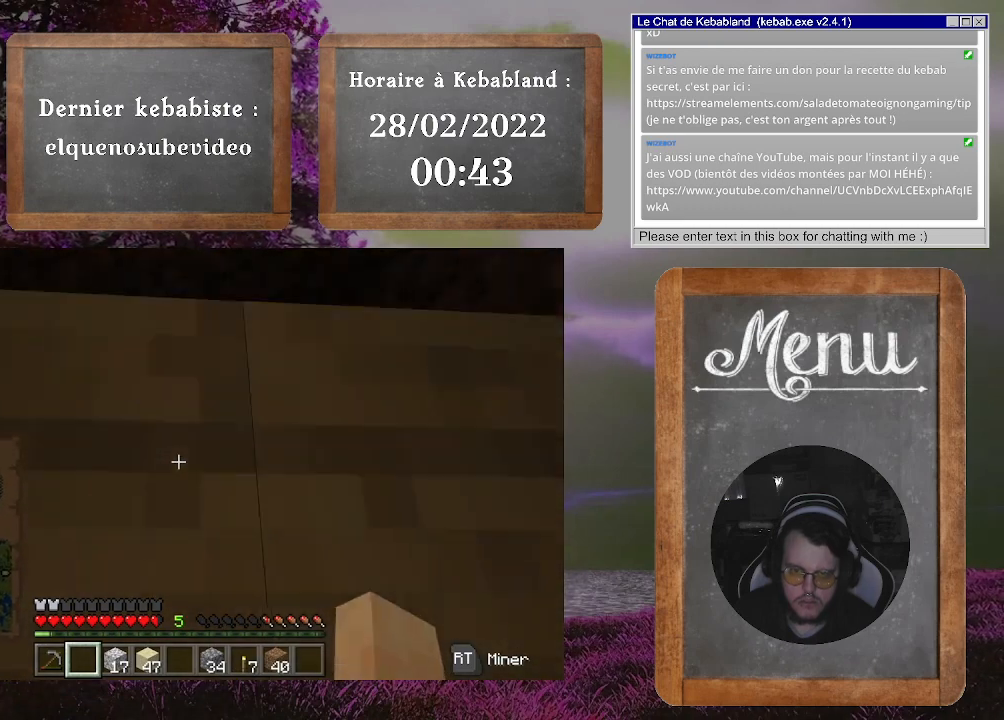
{"buttons": [], "left_stick": "center", "right_stick": "up-left", "events": [[267, "left_stick", "center"], [267, "right_stick", "up-left"]]}
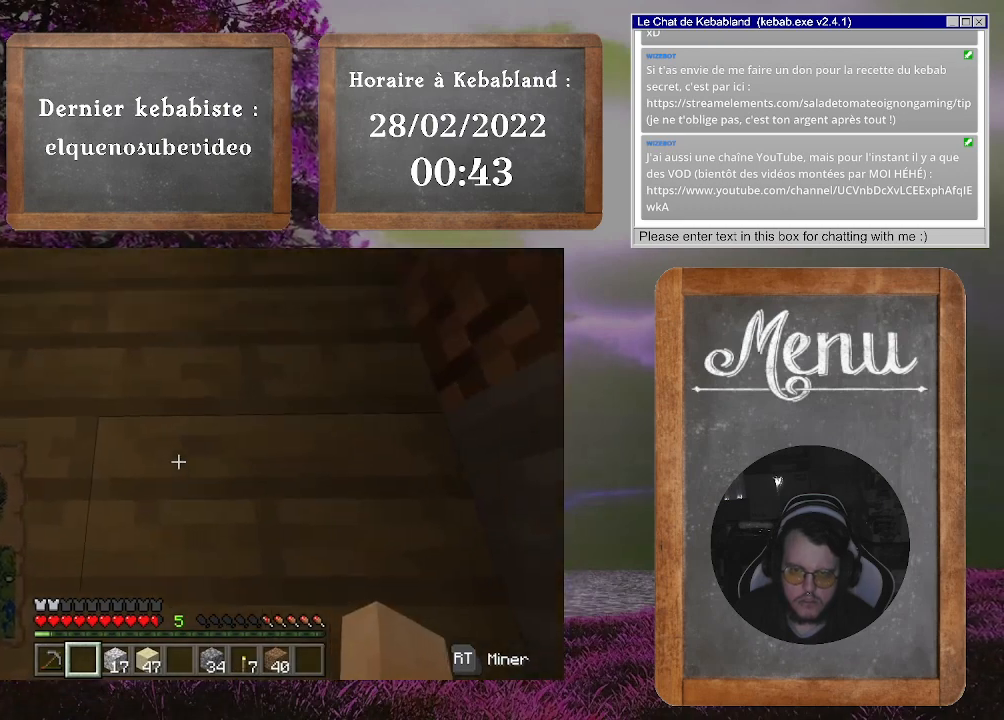
{"buttons": [], "left_stick": "center", "right_stick": "down-left", "events": [[100, "right_stick", "down-left"]]}
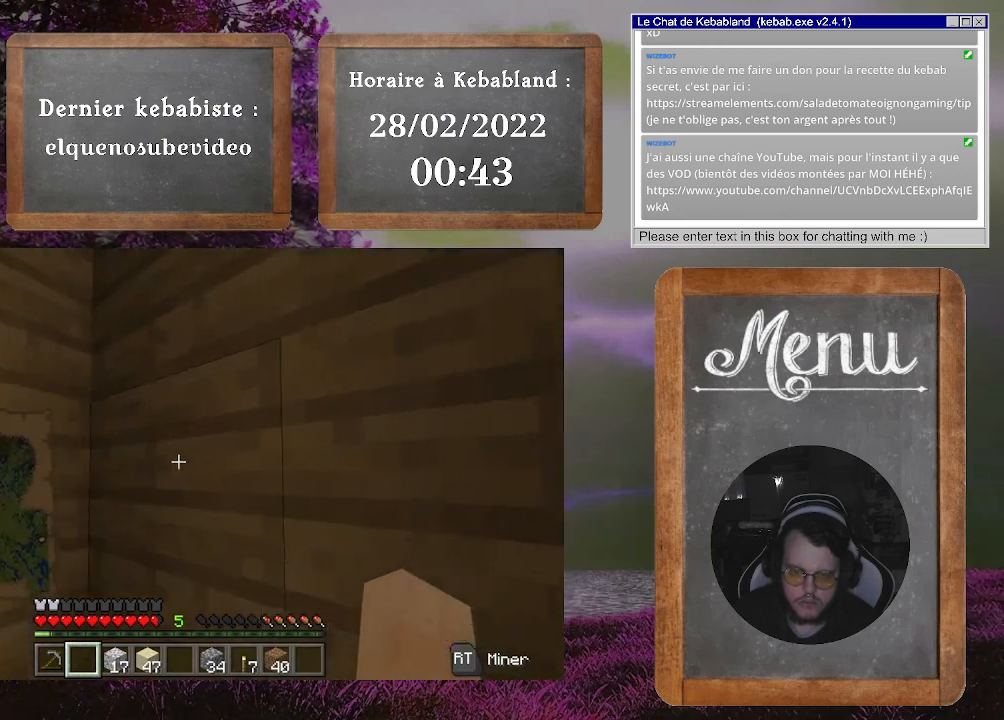
{"buttons": [], "left_stick": "up", "right_stick": "up-left", "events": [[133, "right_stick", "left"], [467, "left_stick", "up"], [500, "right_stick", "up-left"]]}
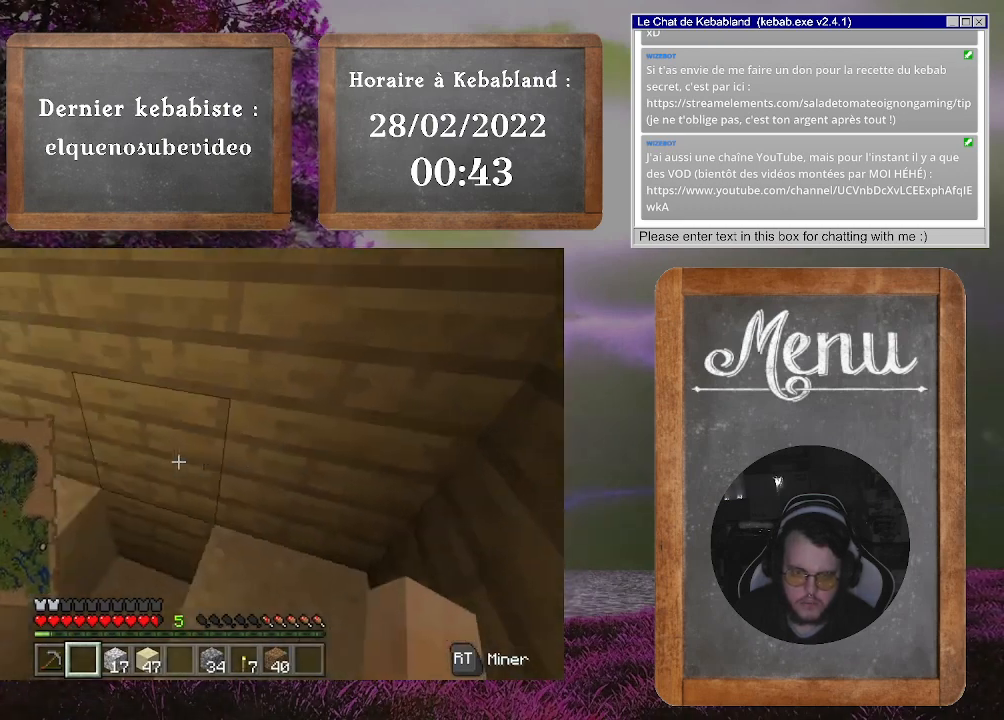
{"buttons": [], "left_stick": "up-left", "right_stick": "center", "events": [[100, "right_stick", "center"], [133, "left_stick", "up-left"]]}
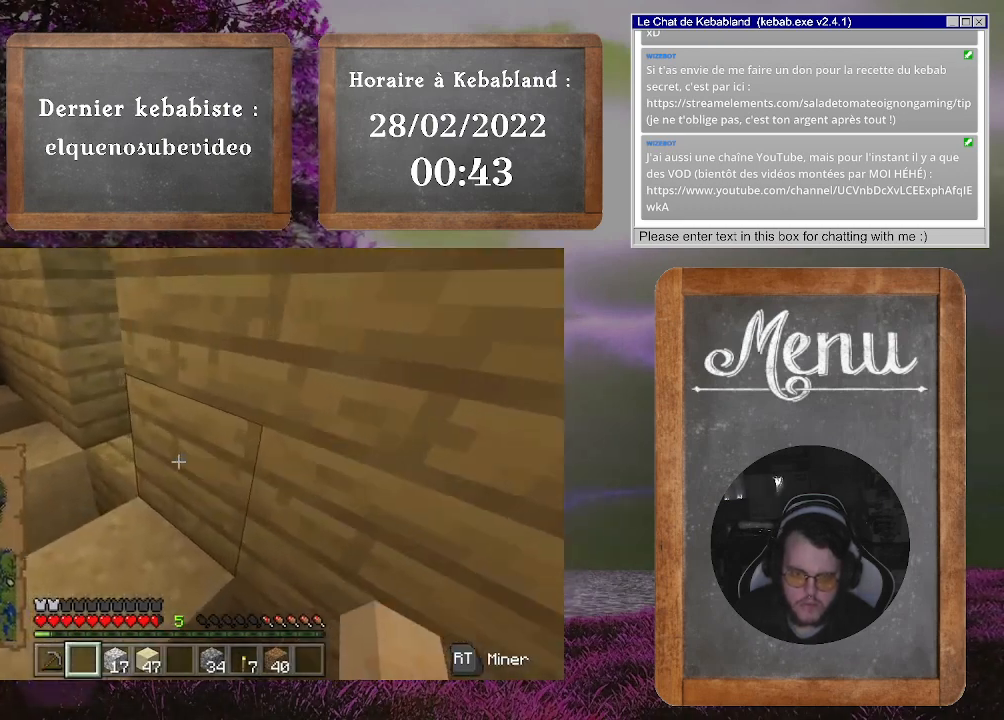
{"buttons": [], "left_stick": "up-left", "right_stick": "down", "events": [[167, "A", "down"], [333, "A", "up"], [467, "right_stick", "down"]]}
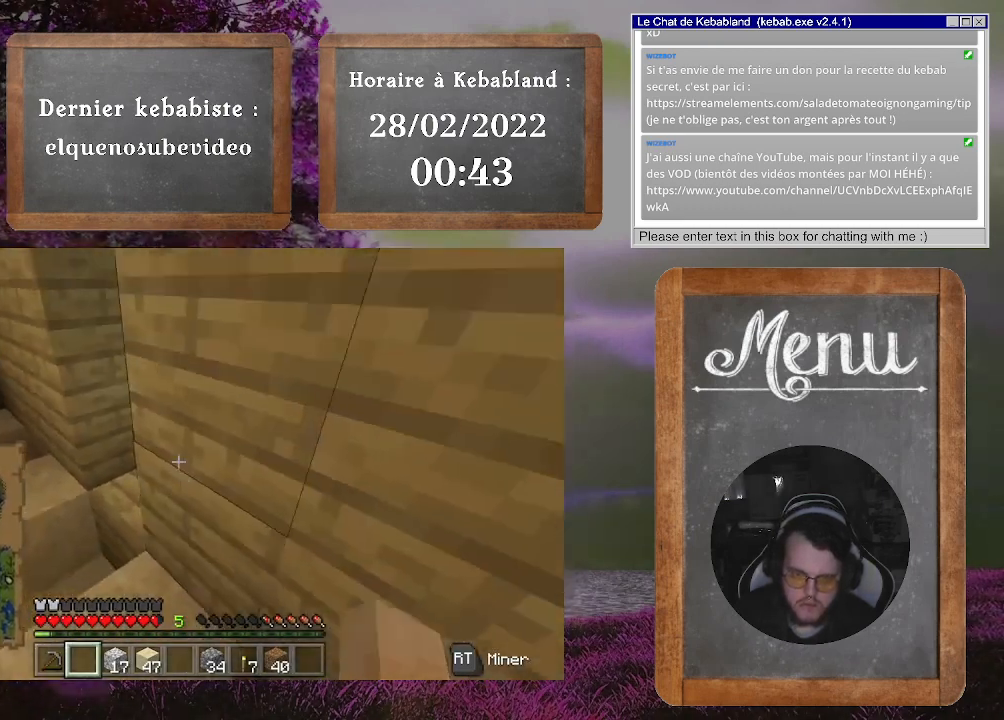
{"buttons": [], "left_stick": "center", "right_stick": "center", "events": [[100, "right_stick", "center"], [267, "left_stick", "center"]]}
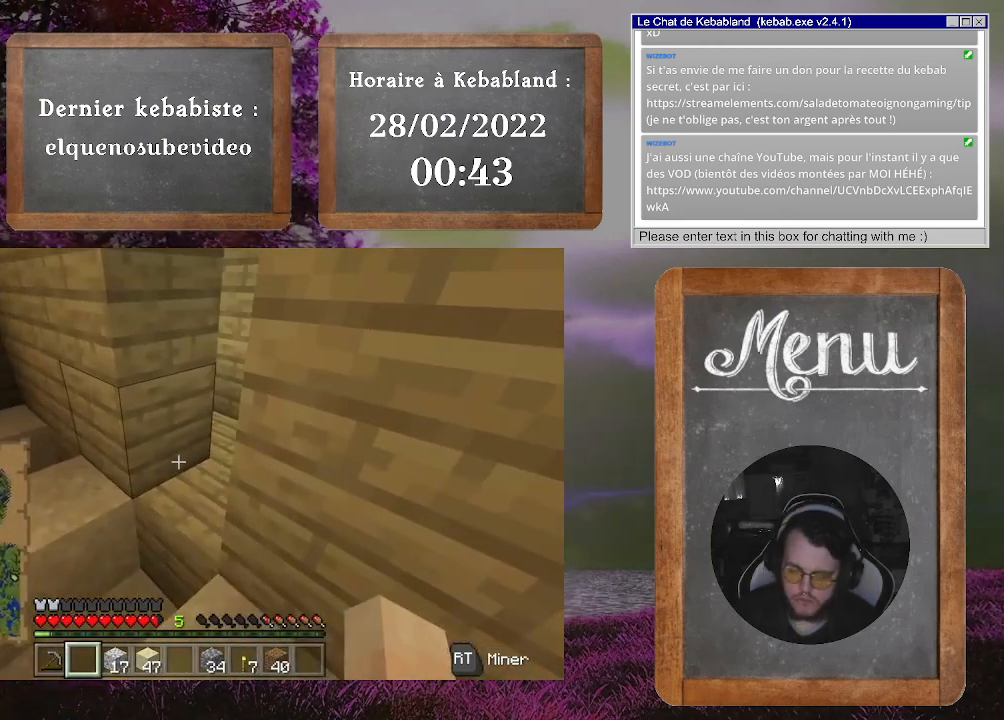
{"buttons": [], "left_stick": "center", "right_stick": "center", "events": []}
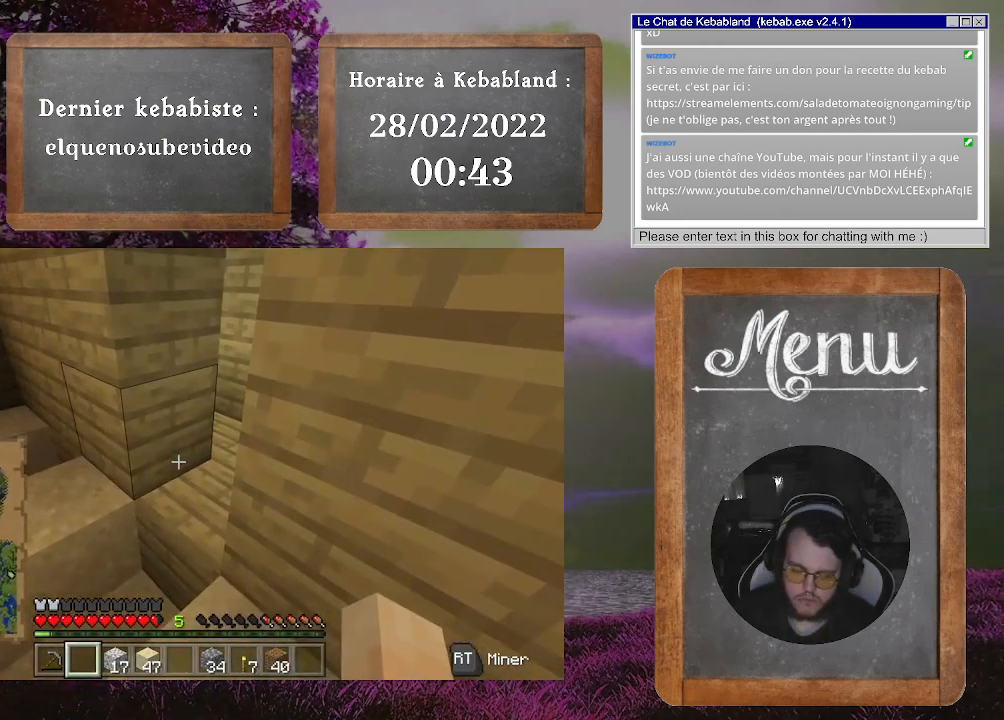
{"buttons": [], "left_stick": "center", "right_stick": "center", "events": []}
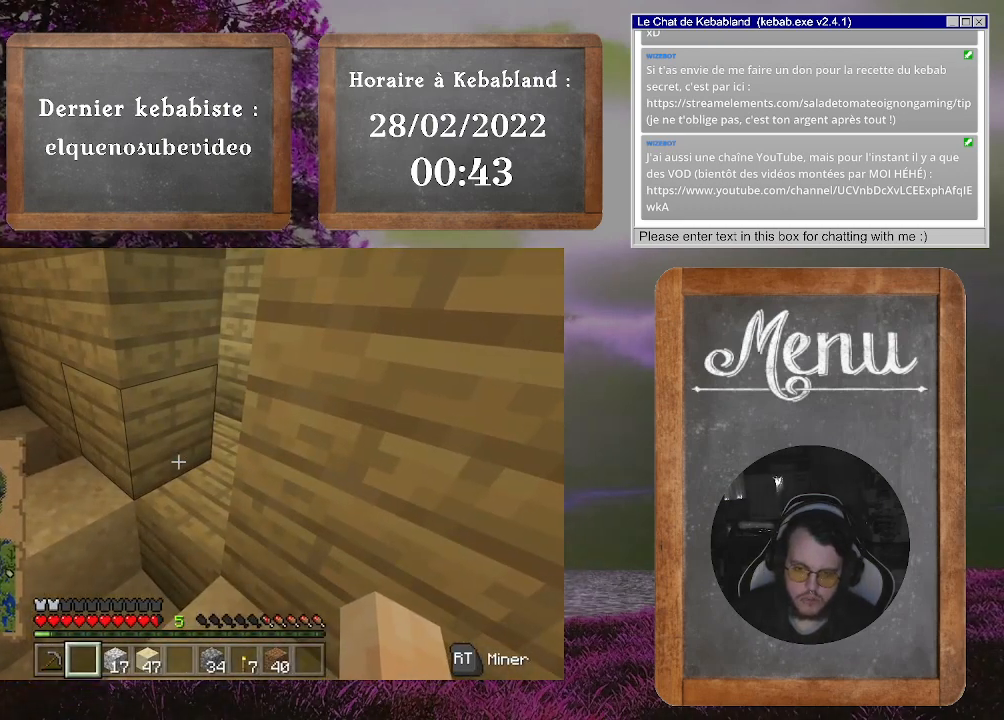
{"buttons": [], "left_stick": "center", "right_stick": "center", "events": []}
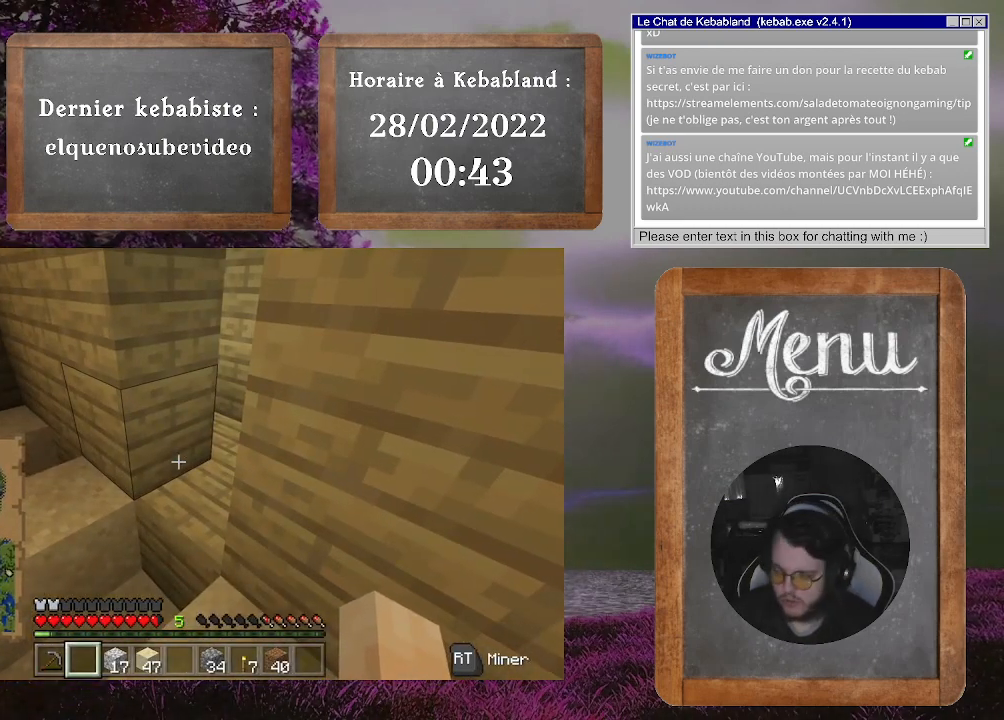
{"buttons": [], "left_stick": "center", "right_stick": "center", "events": []}
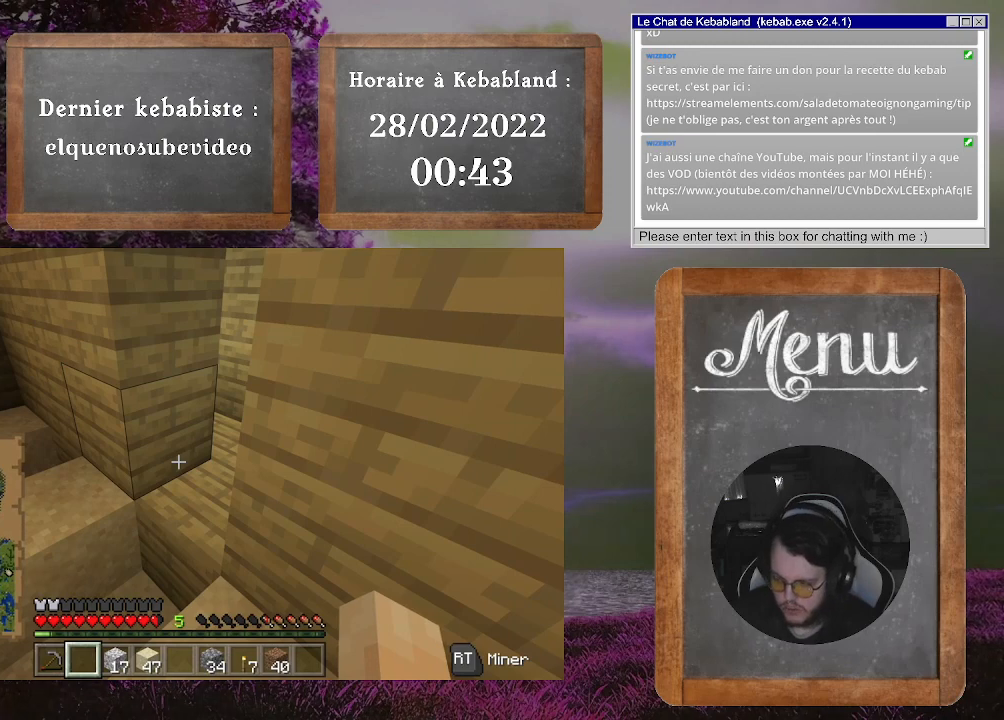
{"buttons": [], "left_stick": "center", "right_stick": "center", "events": []}
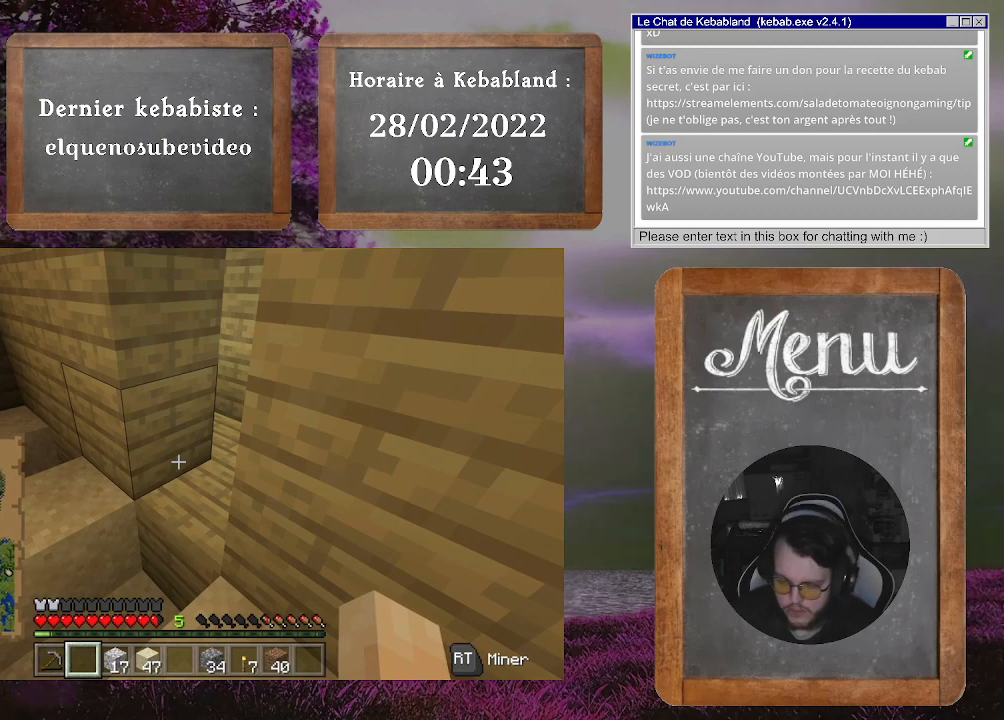
{"buttons": [], "left_stick": "center", "right_stick": "center", "events": []}